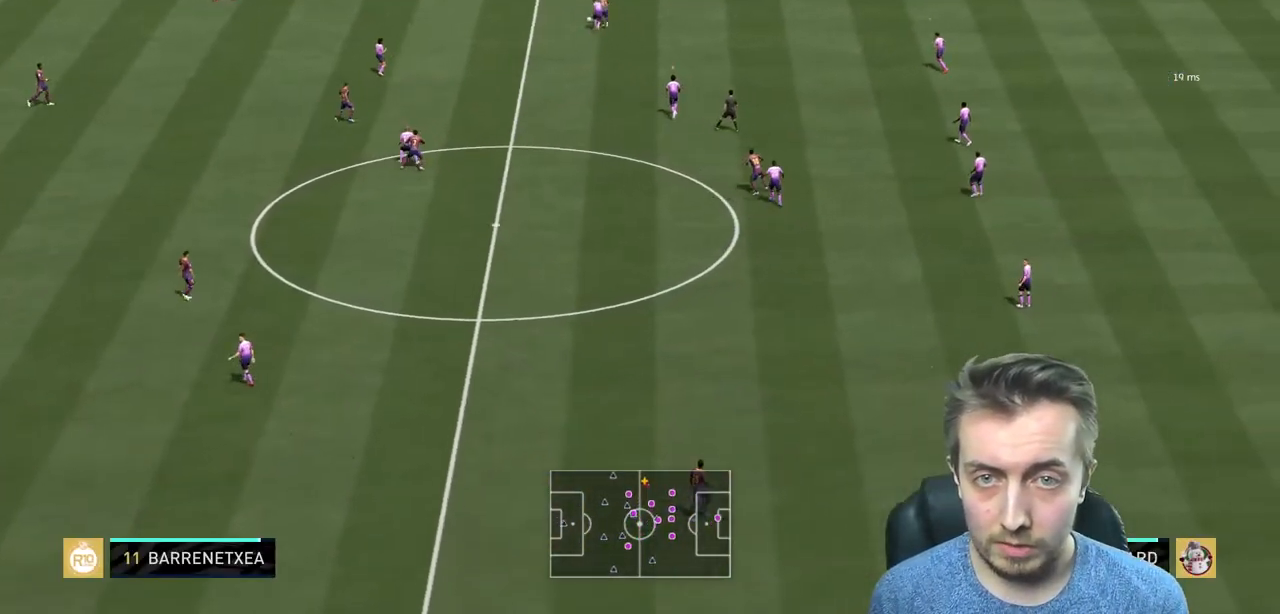
Gameplay with a controller (Xbox layout); each line is a JSON object with the inputs held at the frame after it. "events" lists button and stick changes between this image and that frame as [ms after this image, input, new state], when the widget could be followed in between. Not read: L3 R3.
{"buttons": ["R2"], "left_stick": "up", "right_stick": "center"}
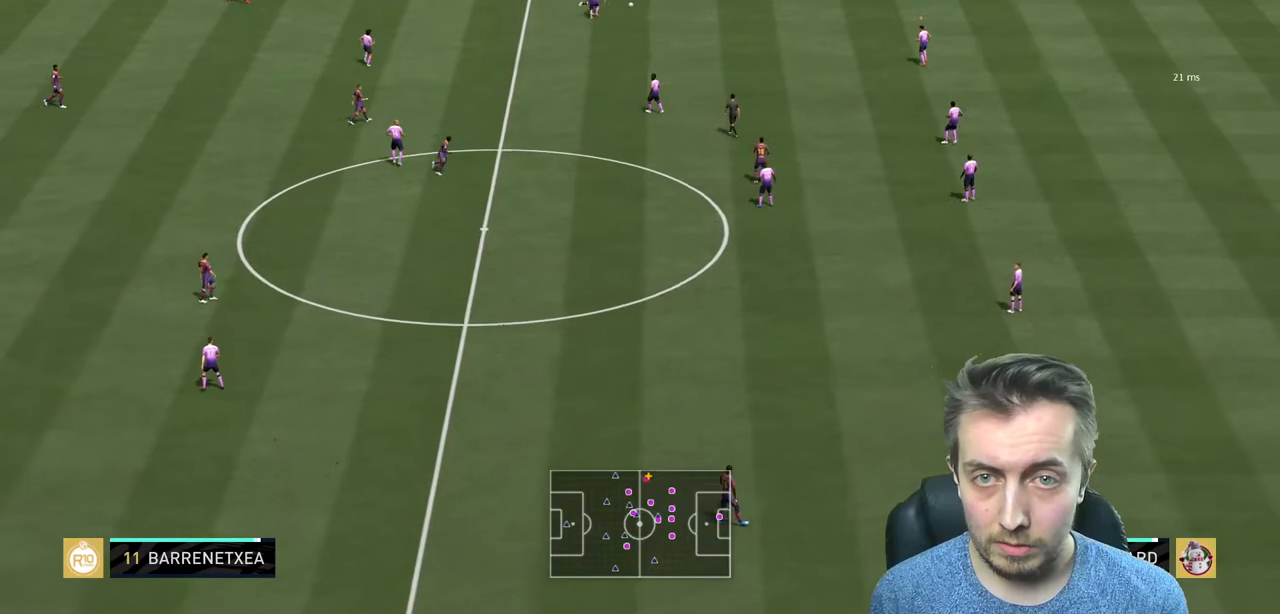
{"buttons": ["R2"], "left_stick": "right", "right_stick": "center", "events": [[67, "L2", "down"], [134, "left_stick", "up-right"], [167, "R2", "up"], [234, "left_stick", "right"], [334, "R2", "down"], [468, "L2", "up"]]}
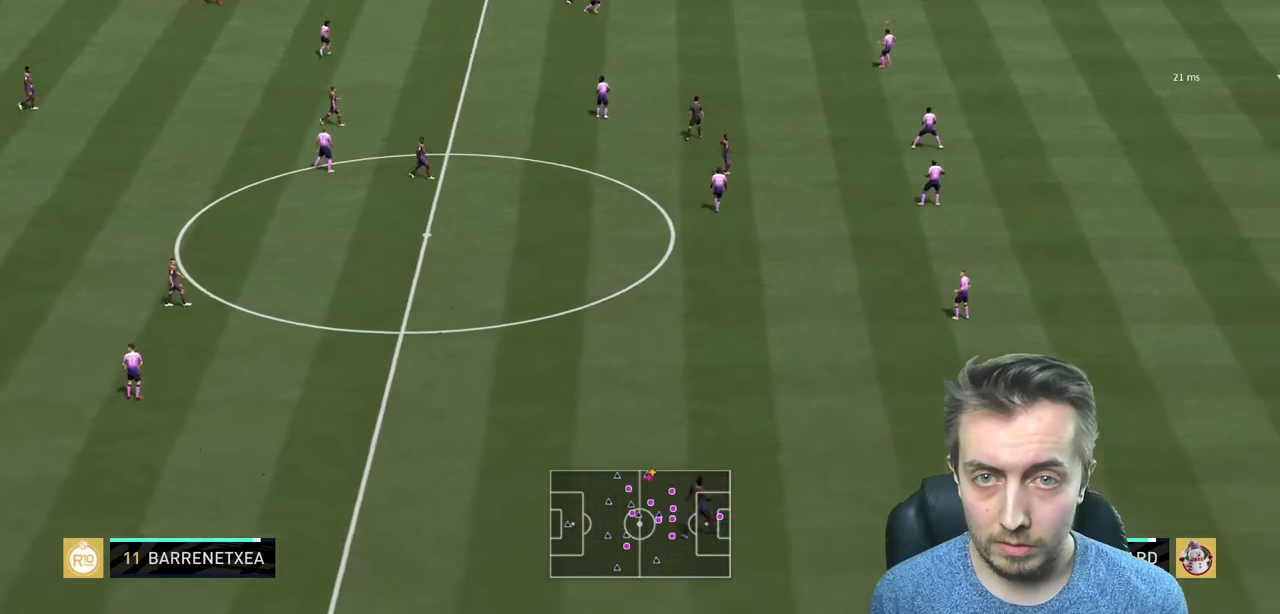
{"buttons": ["R2"], "left_stick": "up-right", "right_stick": "center", "events": [[133, "left_stick", "up-right"]]}
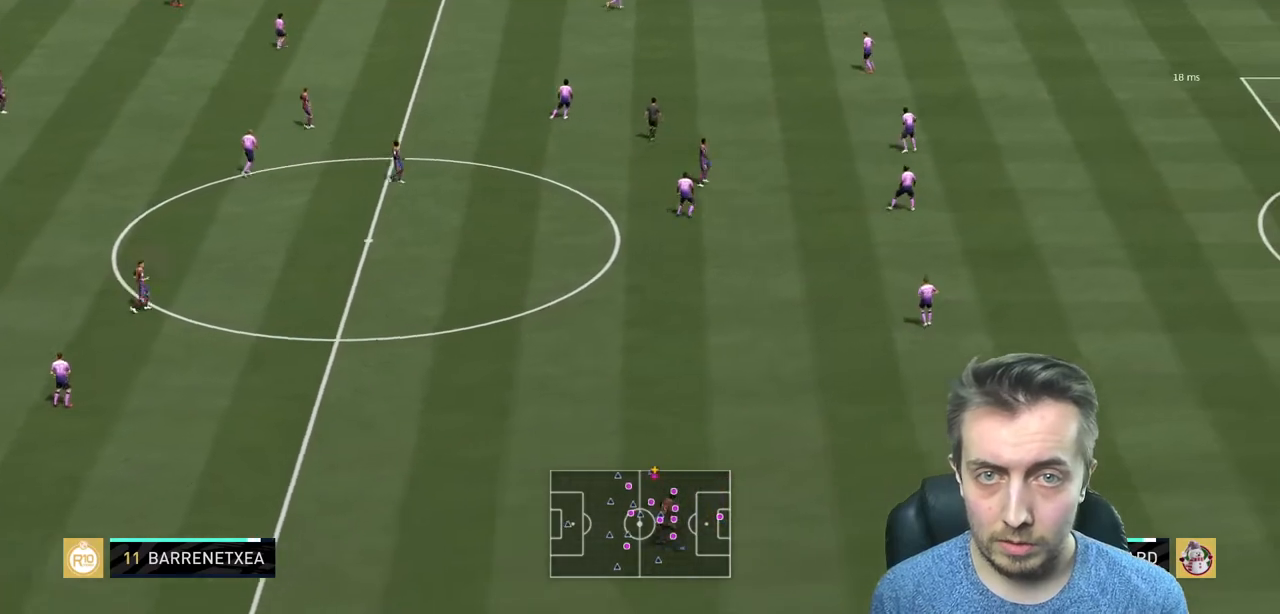
{"buttons": ["A"], "left_stick": "center", "right_stick": "center", "events": [[134, "R2", "up"], [201, "left_stick", "center"], [334, "A", "down"], [401, "A", "up"], [468, "A", "down"]]}
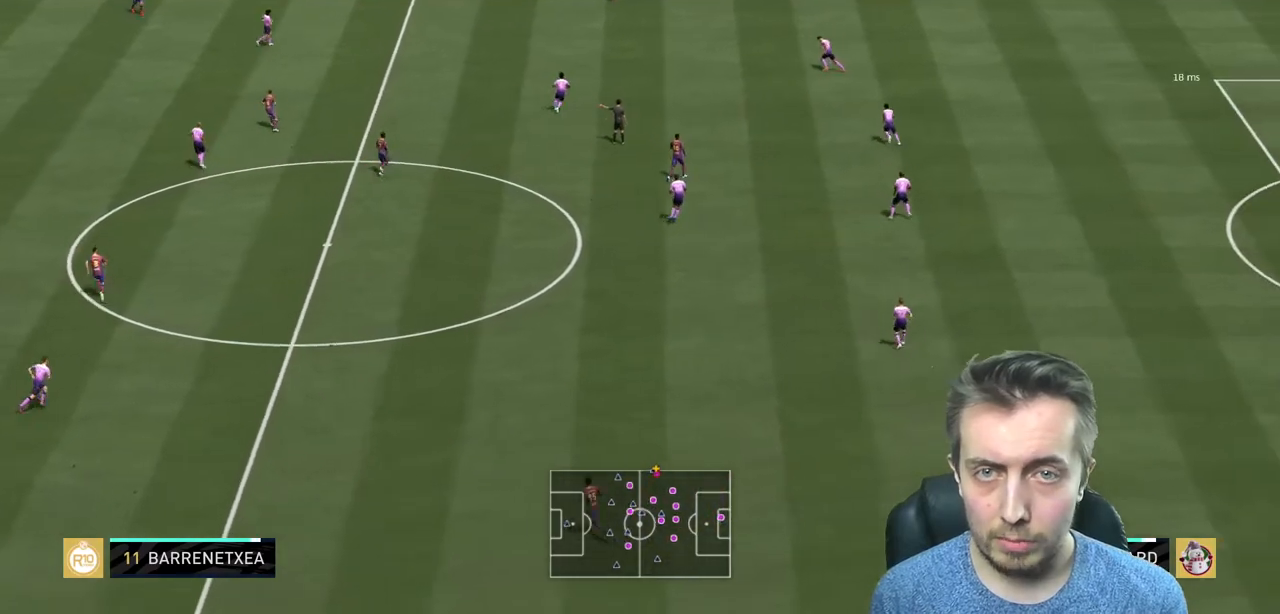
{"buttons": ["A"], "left_stick": "center", "right_stick": "center", "events": [[400, "A", "up"], [467, "A", "down"]]}
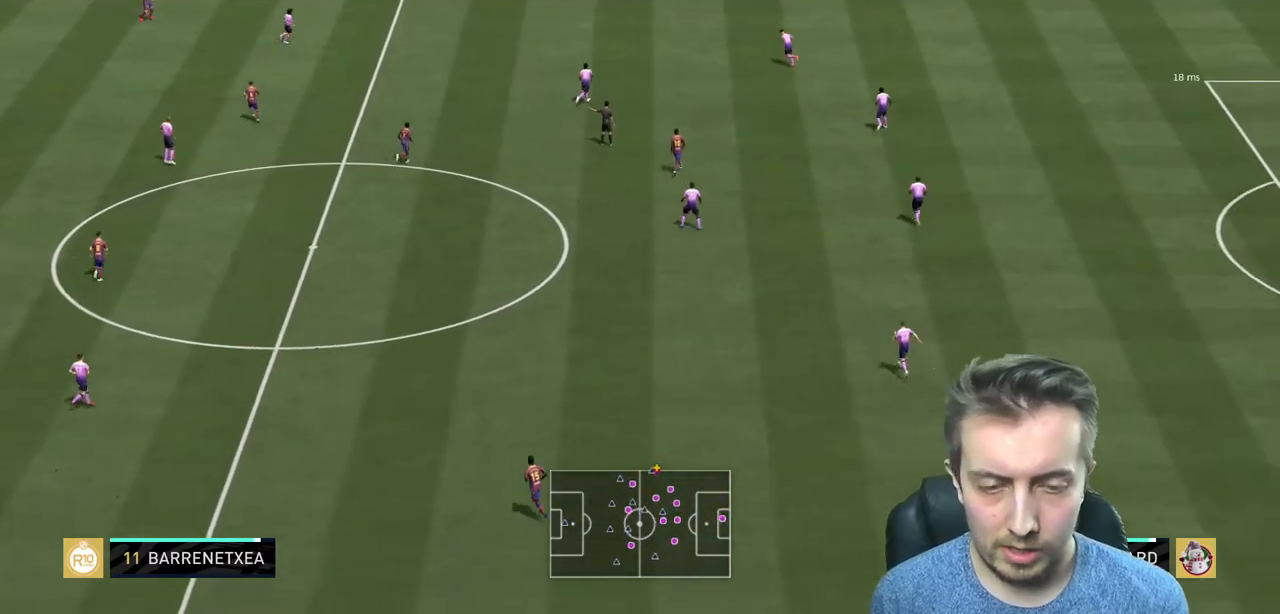
{"buttons": [], "left_stick": "center", "right_stick": "center", "events": [[100, "A", "up"], [167, "A", "down"], [301, "A", "up"]]}
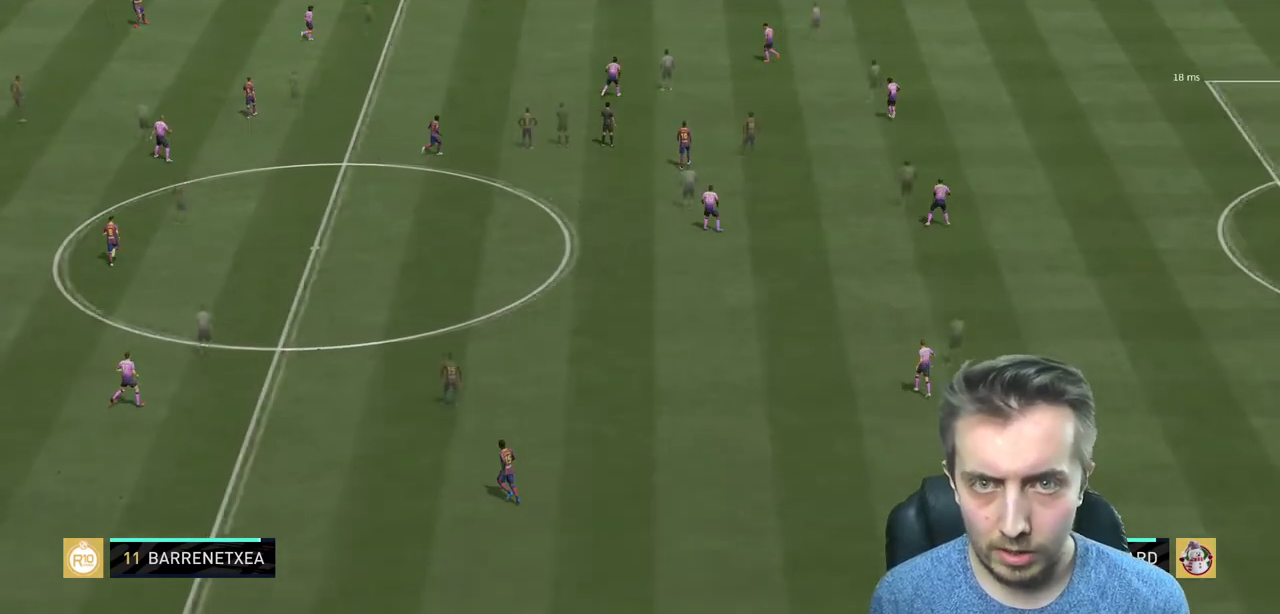
{"buttons": [], "left_stick": "center", "right_stick": "center", "events": []}
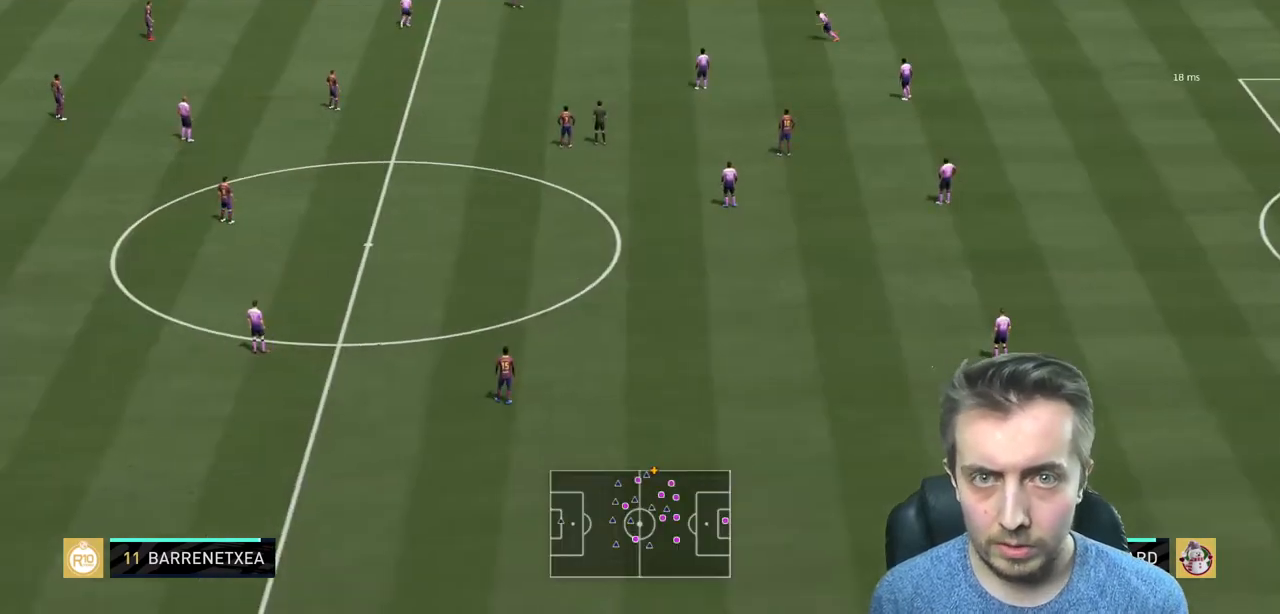
{"buttons": [], "left_stick": "center", "right_stick": "center", "events": [[201, "A", "down"], [201, "left_stick", "down"], [301, "A", "up"], [301, "left_stick", "down-right"], [401, "left_stick", "right"], [501, "left_stick", "center"]]}
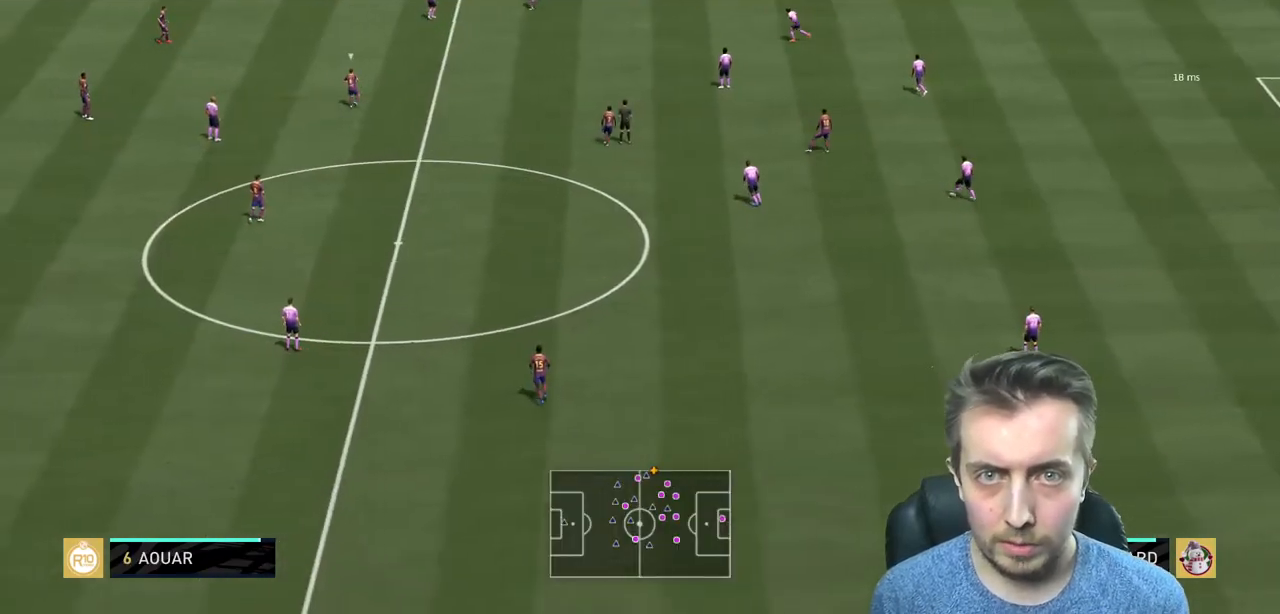
{"buttons": [], "left_stick": "center", "right_stick": "center", "events": []}
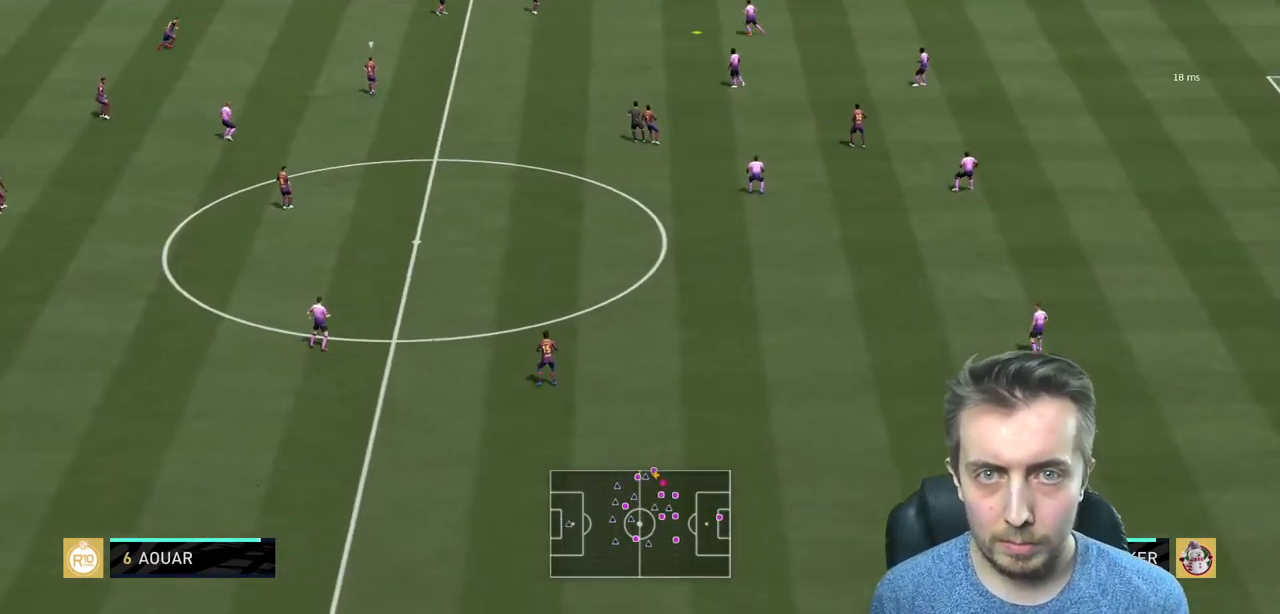
{"buttons": [], "left_stick": "down-left", "right_stick": "center", "events": [[234, "left_stick", "down-left"]]}
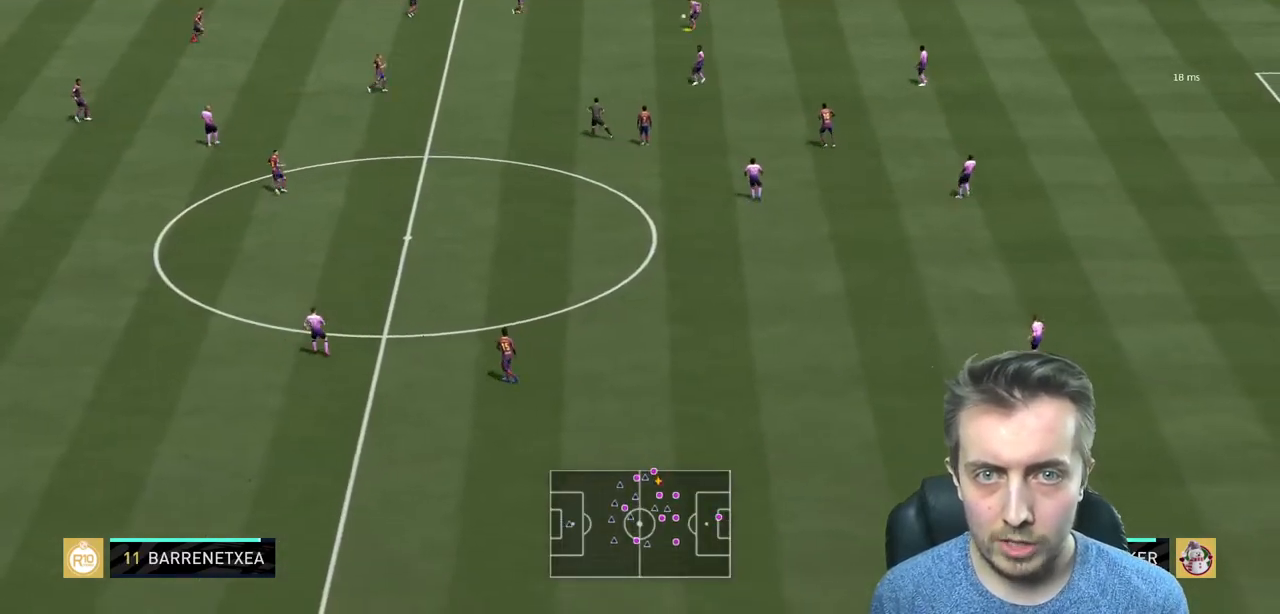
{"buttons": [], "left_stick": "down-left", "right_stick": "center", "events": [[200, "R2", "down"], [300, "R2", "up"]]}
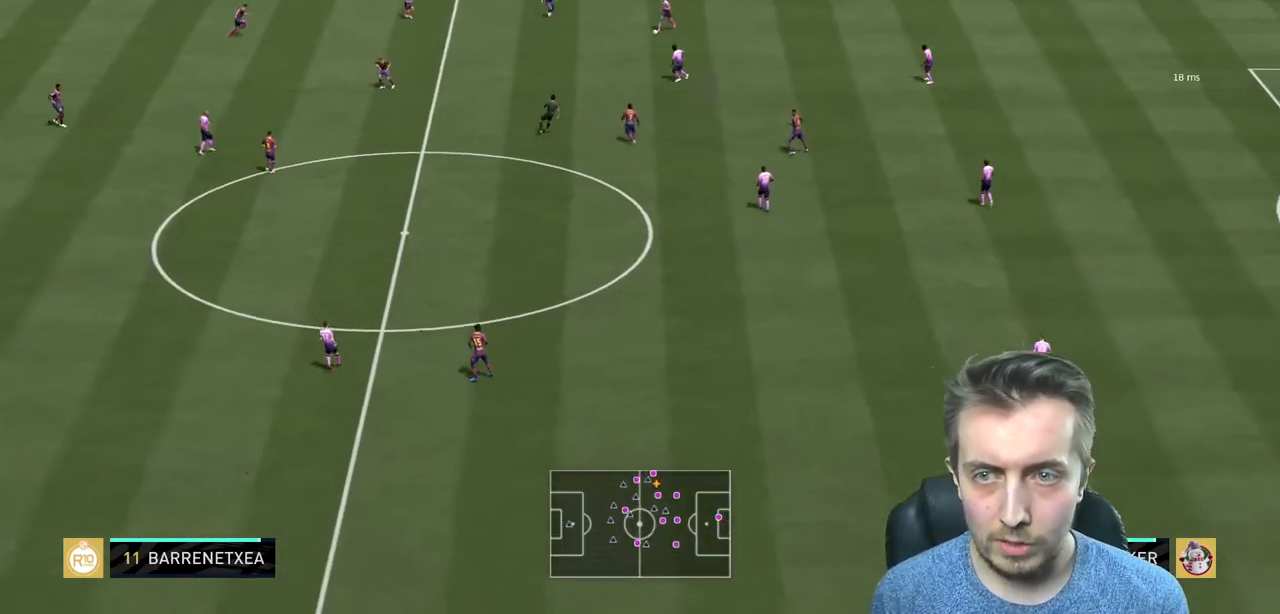
{"buttons": [], "left_stick": "center", "right_stick": "center", "events": [[34, "A", "down"], [167, "A", "up"], [468, "left_stick", "center"]]}
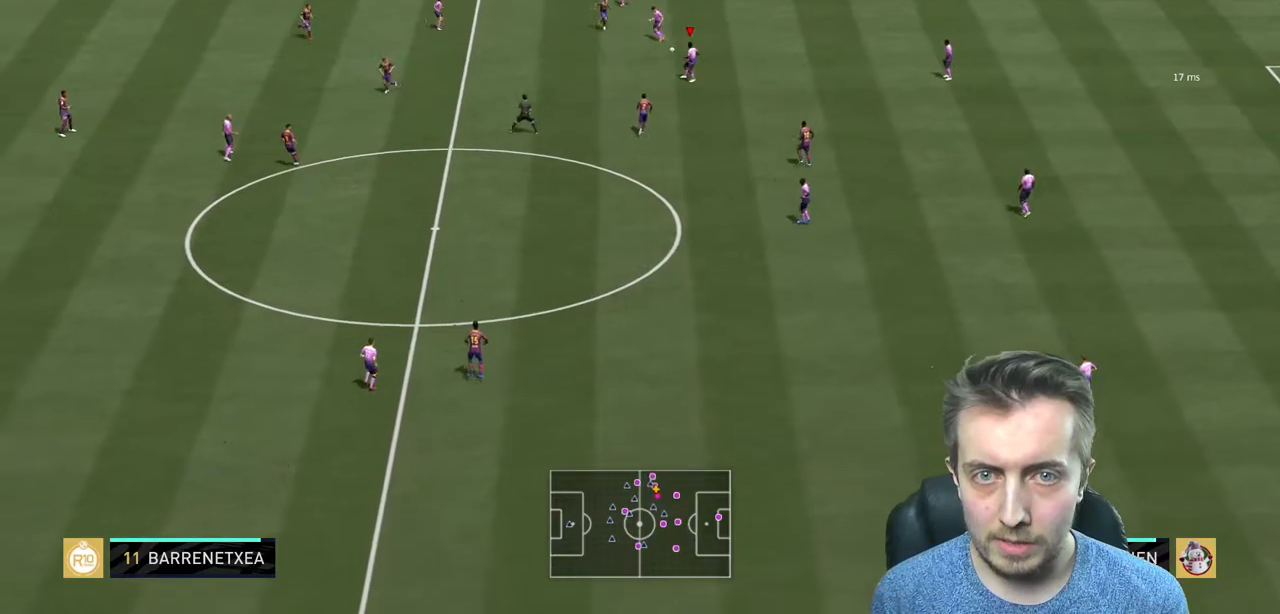
{"buttons": ["A"], "left_stick": "left", "right_stick": "center", "events": [[300, "left_stick", "down-left"], [434, "left_stick", "left"], [467, "A", "down"]]}
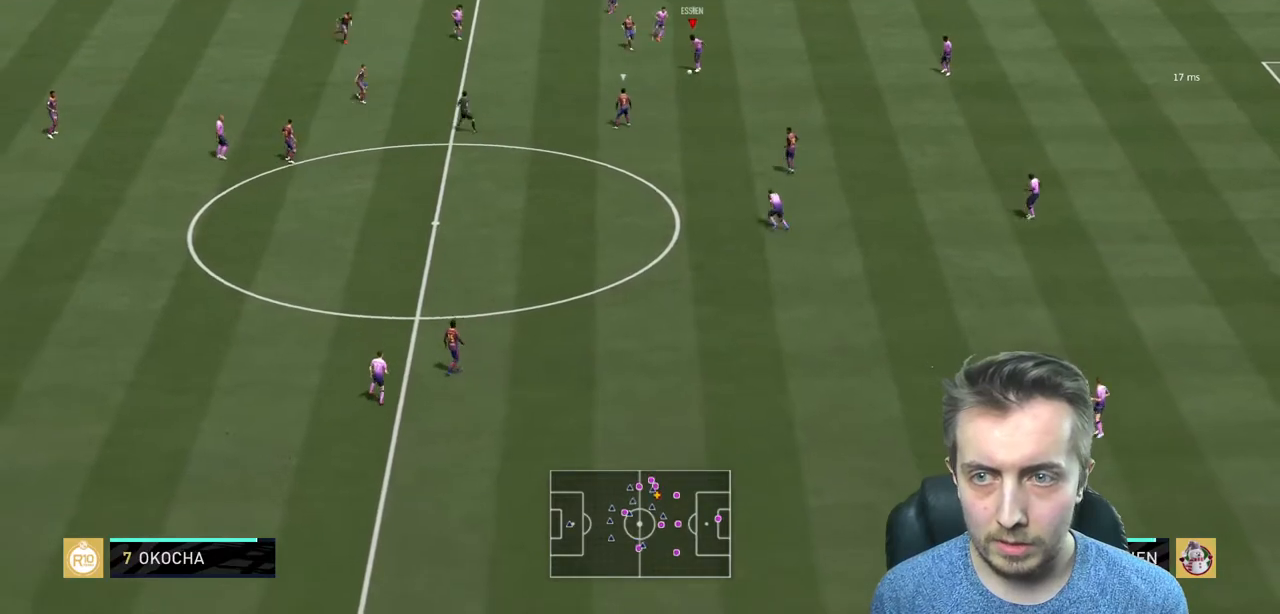
{"buttons": [], "left_stick": "center", "right_stick": "center", "events": [[100, "A", "up"], [167, "left_stick", "down-left"], [401, "left_stick", "center"]]}
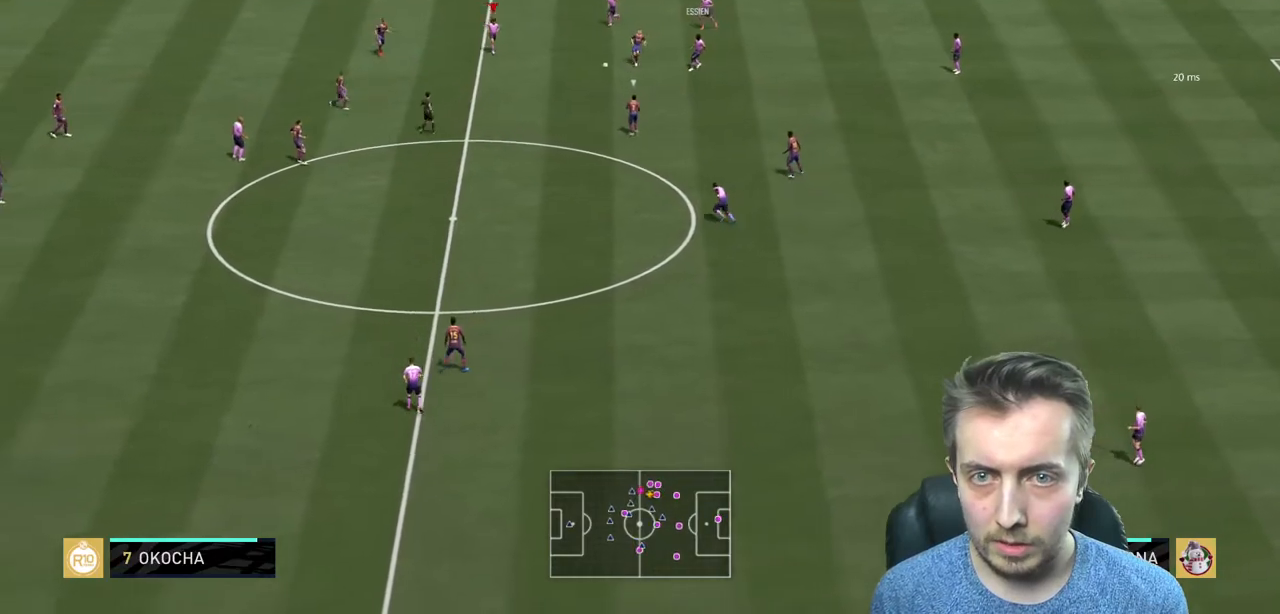
{"buttons": [], "left_stick": "left", "right_stick": "center", "events": [[133, "left_stick", "right"], [233, "left_stick", "down-right"], [367, "left_stick", "down"], [500, "left_stick", "left"]]}
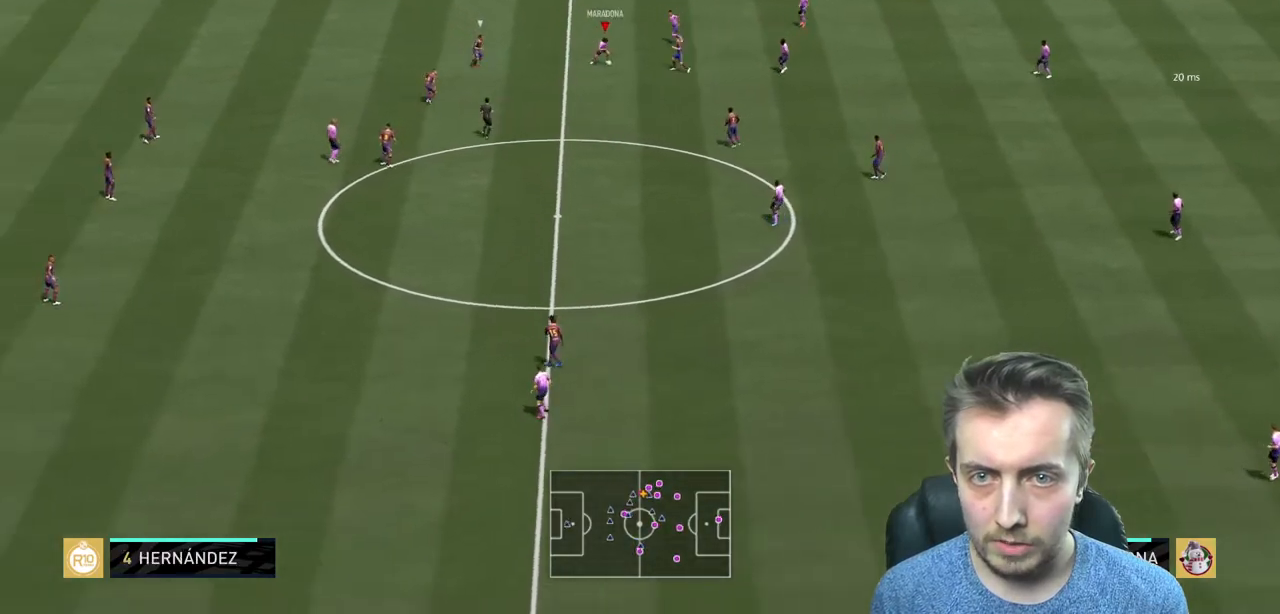
{"buttons": [], "left_stick": "up-left", "right_stick": "center", "events": [[100, "left_stick", "up-left"]]}
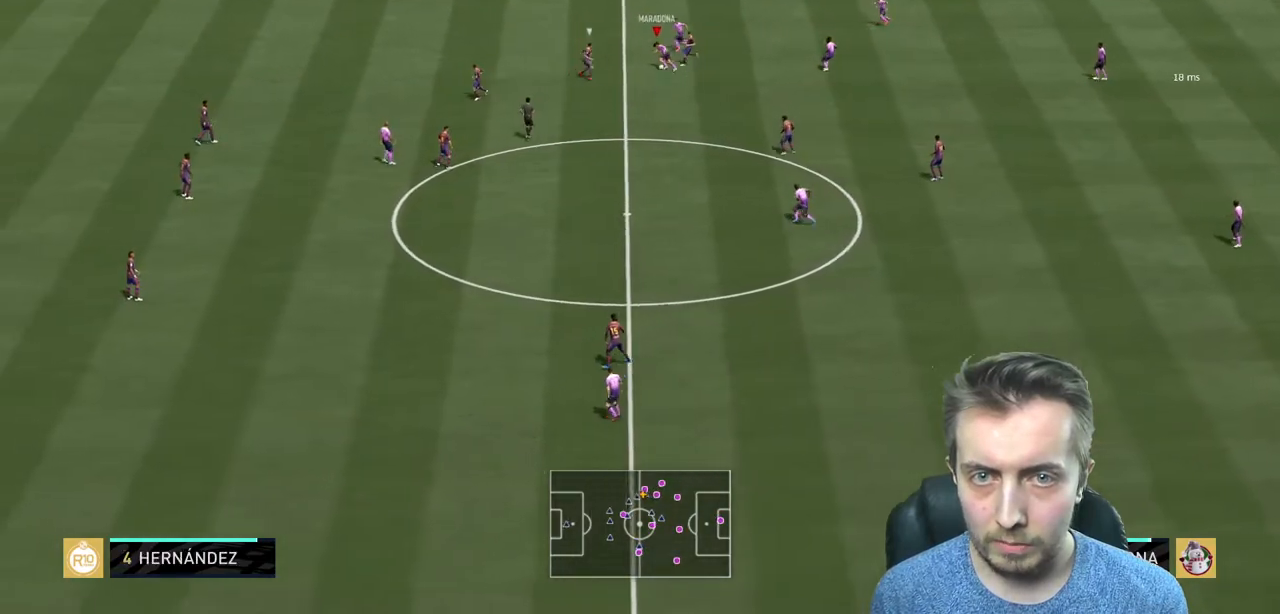
{"buttons": ["R2"], "left_stick": "left", "right_stick": "center", "events": [[33, "left_stick", "up"], [100, "Y", "down"], [200, "R2", "down"], [233, "Y", "up"], [300, "left_stick", "up-left"], [400, "left_stick", "left"]]}
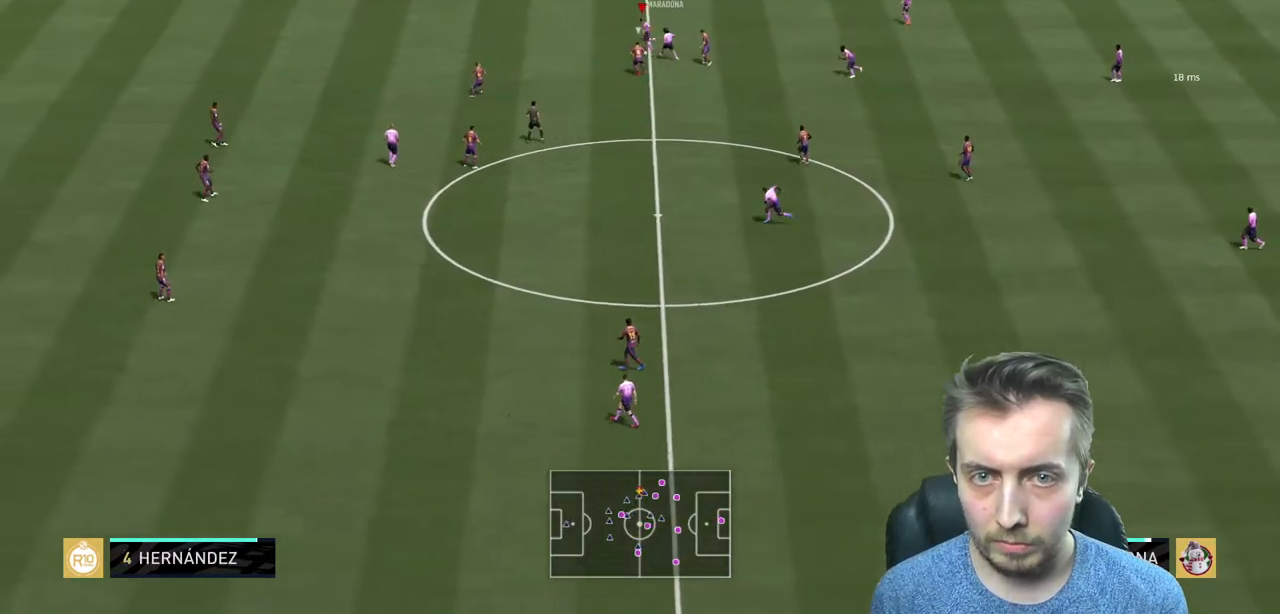
{"buttons": ["R2"], "left_stick": "left", "right_stick": "center", "events": []}
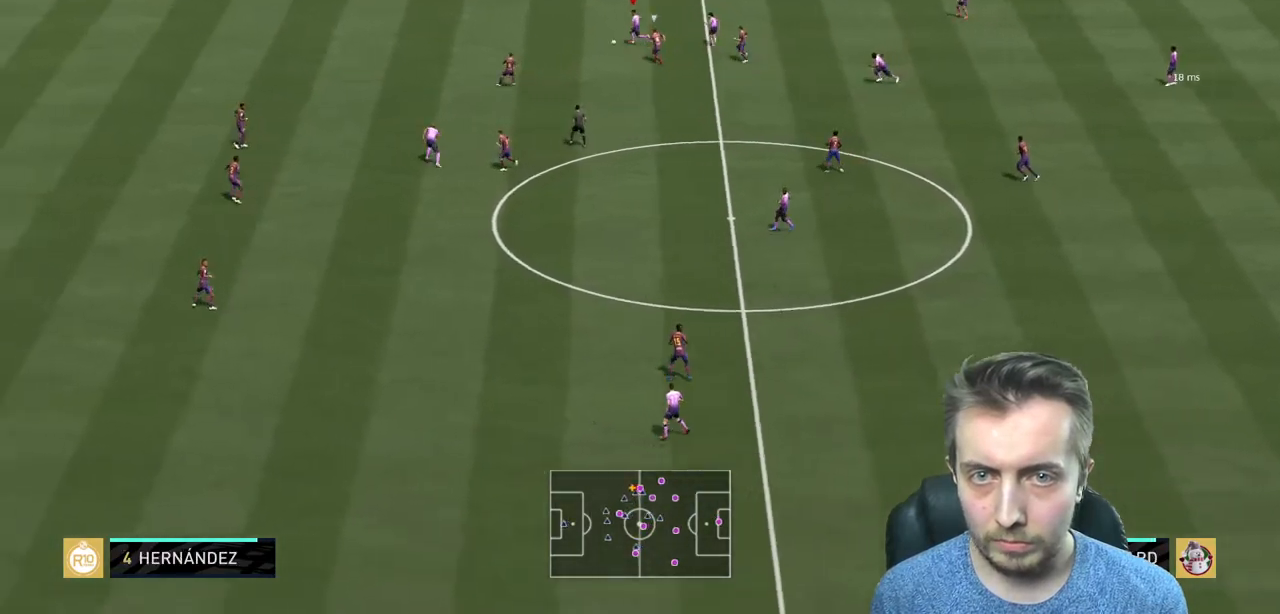
{"buttons": ["R2"], "left_stick": "up-left", "right_stick": "center", "events": [[300, "left_stick", "up-left"]]}
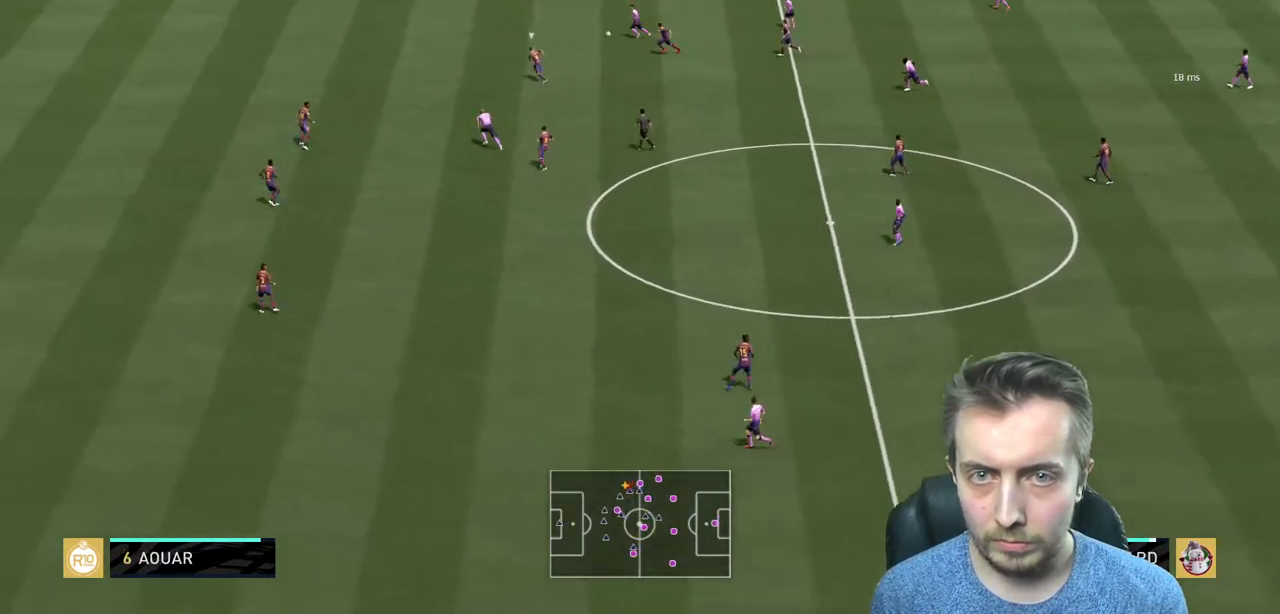
{"buttons": ["R2"], "left_stick": "up-left", "right_stick": "center", "events": [[300, "R2", "up"], [367, "R2", "down"]]}
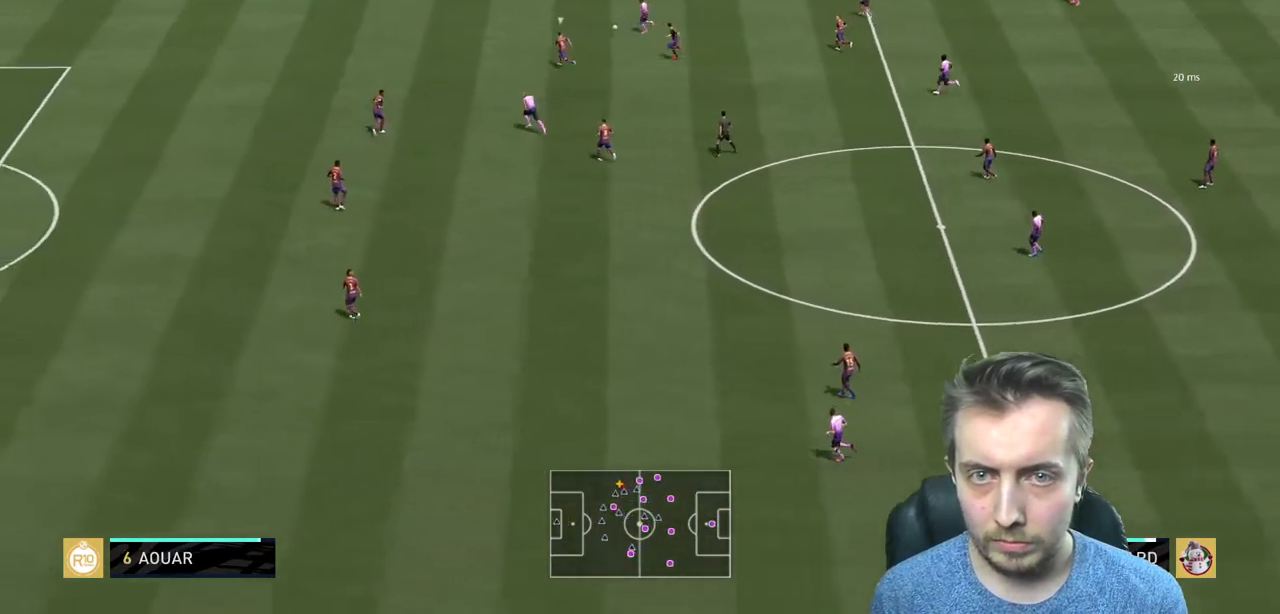
{"buttons": [], "left_stick": "center", "right_stick": "center", "events": [[66, "R2", "up"], [66, "left_stick", "center"], [133, "A", "down"], [200, "A", "up"]]}
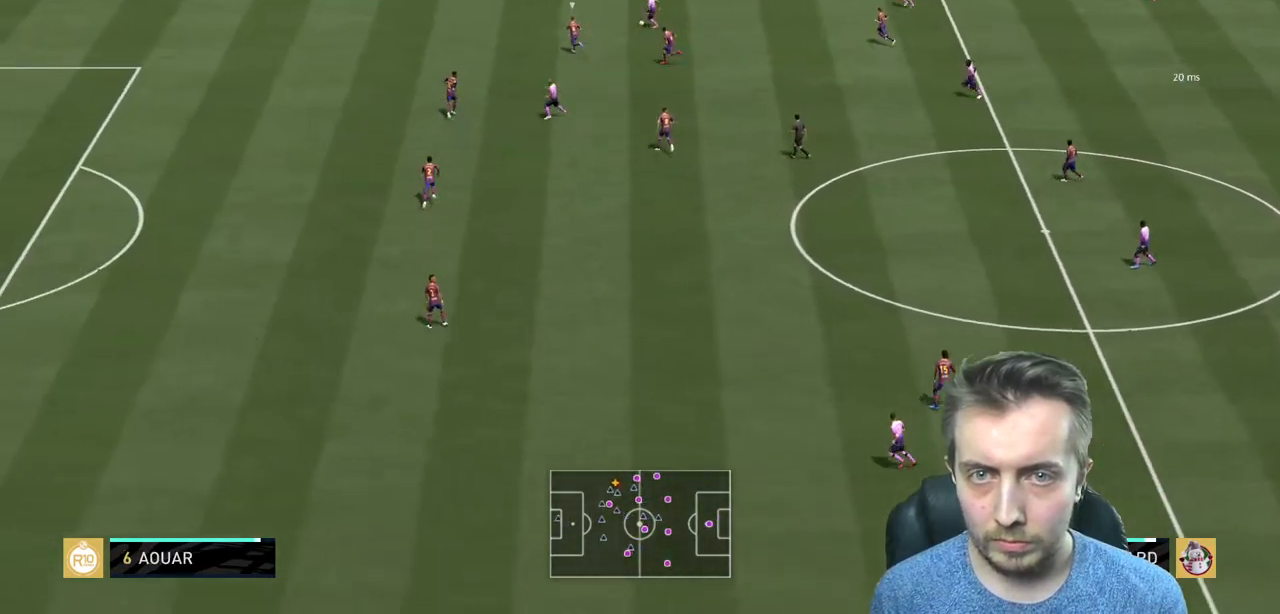
{"buttons": [], "left_stick": "center", "right_stick": "center", "events": [[33, "left_stick", "down"], [100, "A", "down"], [133, "left_stick", "down-left"], [200, "A", "up"], [334, "left_stick", "center"]]}
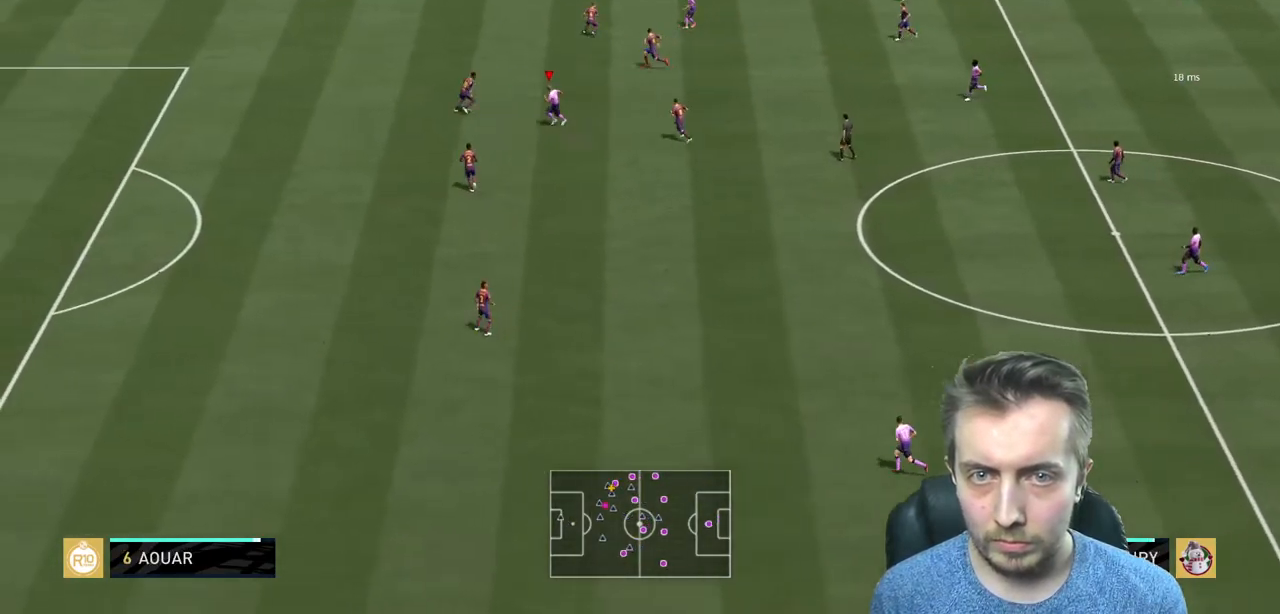
{"buttons": [], "left_stick": "down", "right_stick": "center", "events": [[301, "left_stick", "up"], [401, "left_stick", "down"]]}
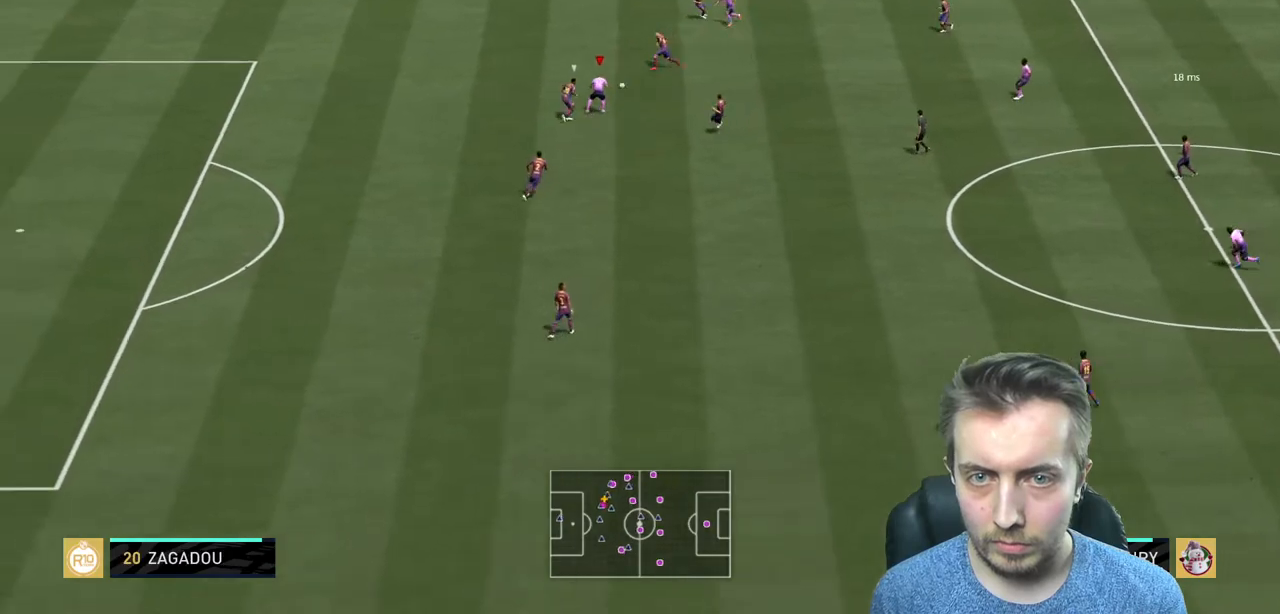
{"buttons": [], "left_stick": "up-right", "right_stick": "center", "events": [[100, "left_stick", "right"], [200, "left_stick", "up-right"]]}
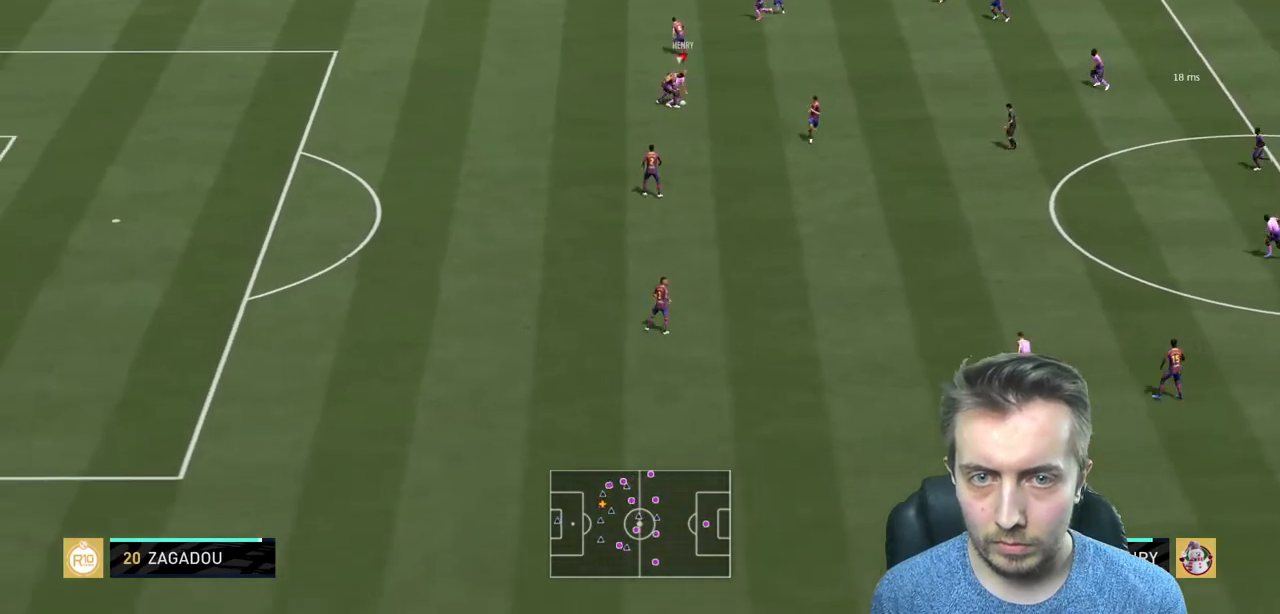
{"buttons": [], "left_stick": "up", "right_stick": "center", "events": [[400, "left_stick", "up"]]}
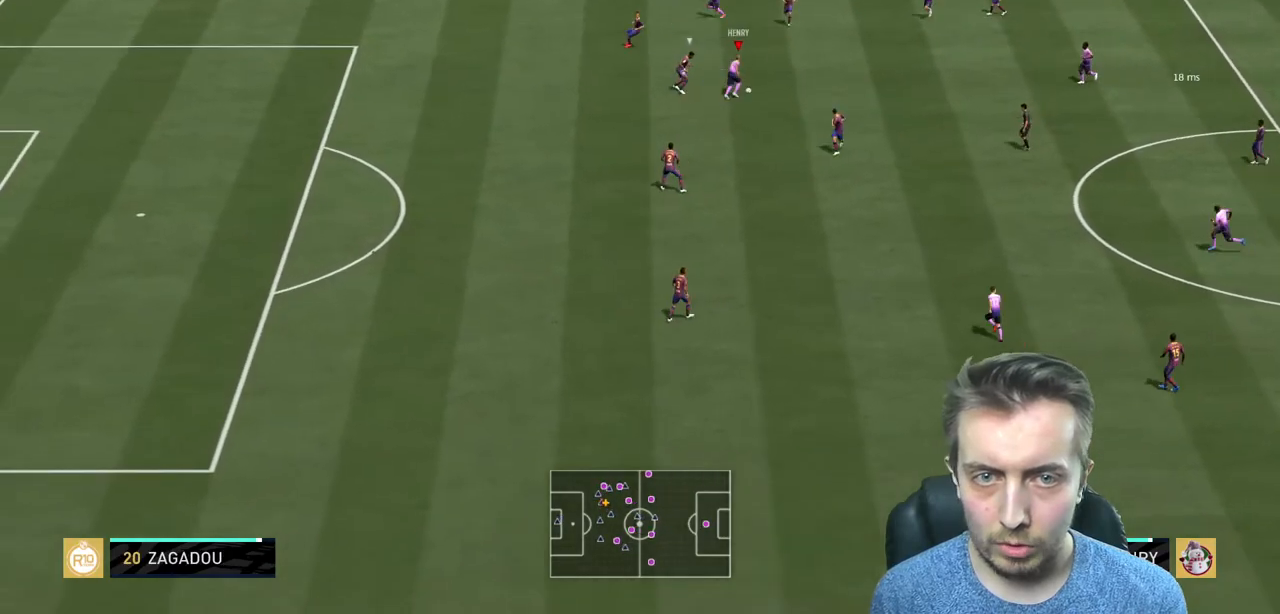
{"buttons": ["R2"], "left_stick": "up-left", "right_stick": "center", "events": [[267, "Y", "down"], [334, "left_stick", "up-left"], [467, "Y", "up"], [500, "R2", "down"]]}
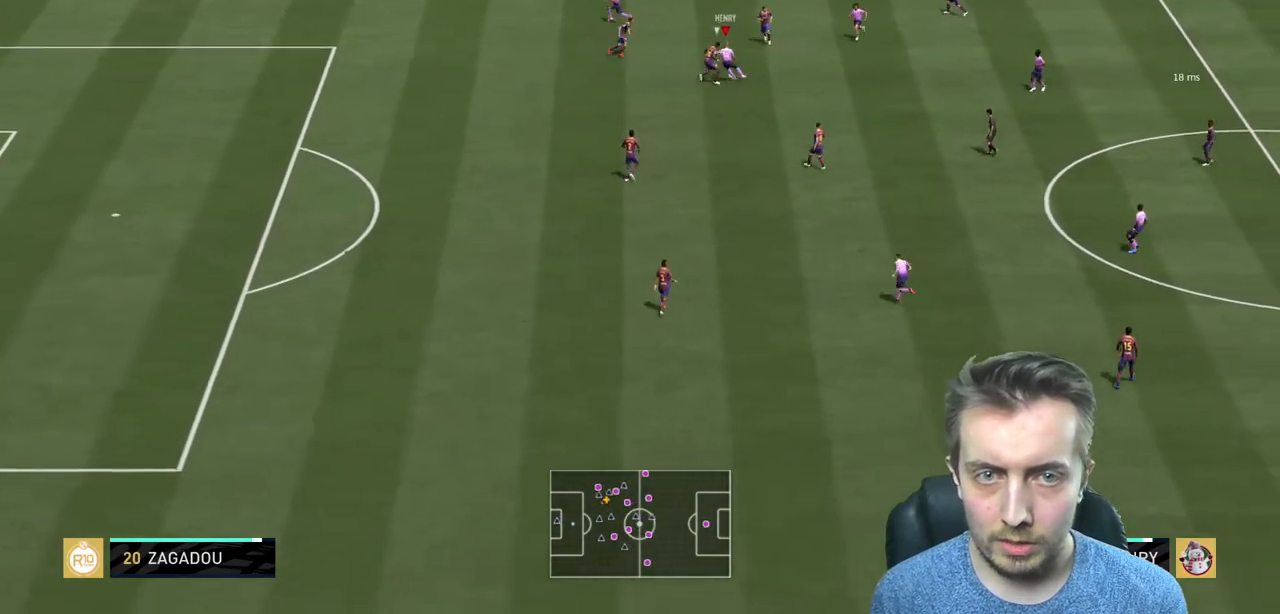
{"buttons": ["R2"], "left_stick": "left", "right_stick": "center", "events": [[301, "R2", "up"], [434, "R2", "down"], [501, "left_stick", "left"]]}
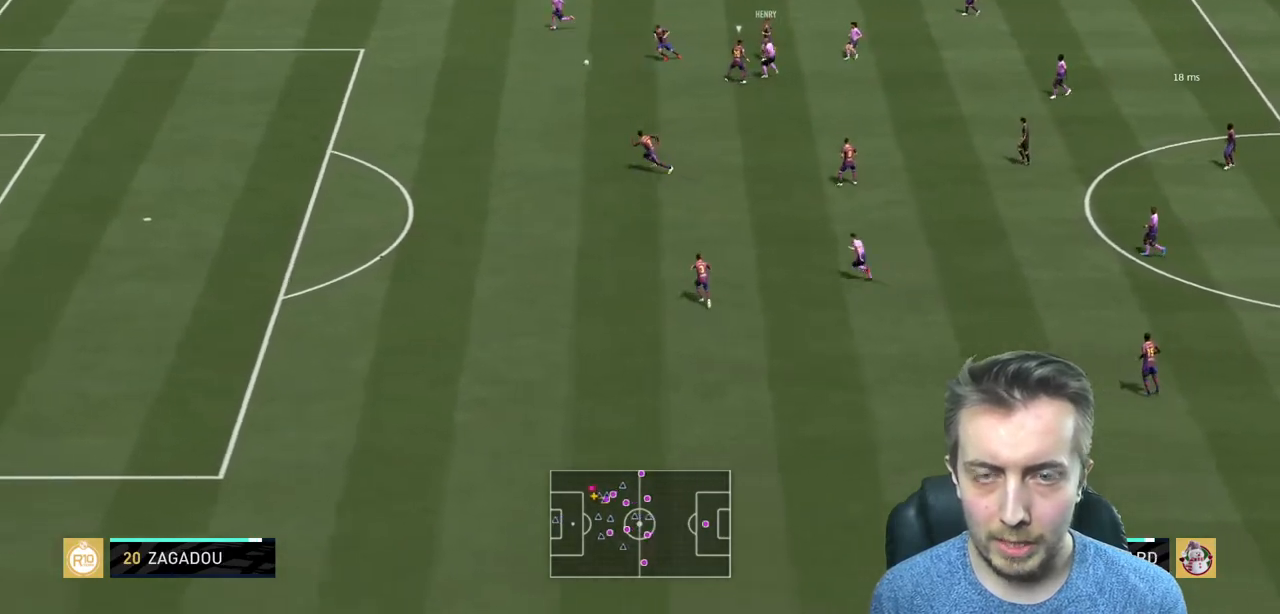
{"buttons": [], "left_stick": "down-left", "right_stick": "center", "events": [[200, "left_stick", "down-left"], [467, "R2", "up"]]}
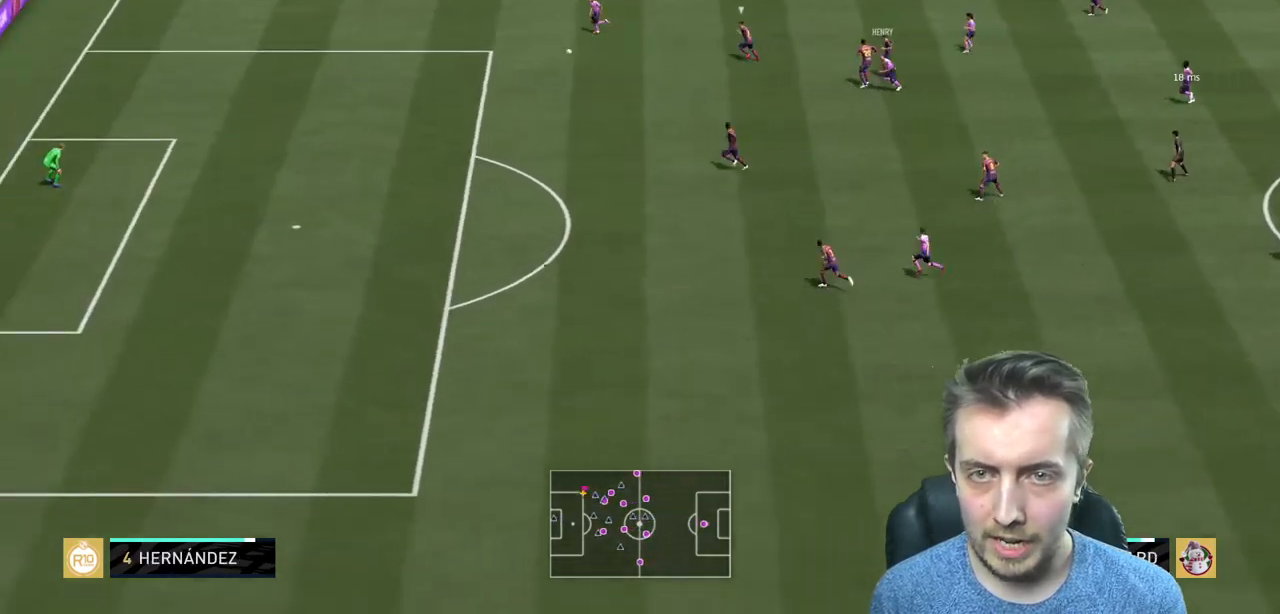
{"buttons": ["R2"], "left_stick": "down-left", "right_stick": "center", "events": [[33, "R2", "down"], [133, "R2", "up"], [233, "R2", "down"]]}
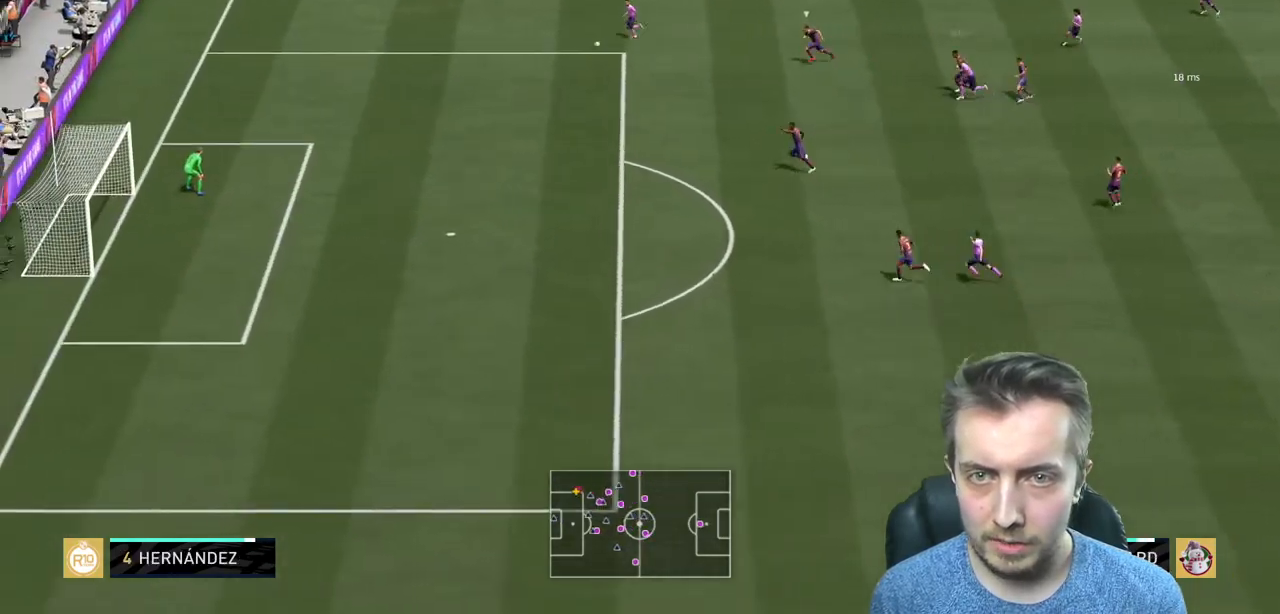
{"buttons": ["R2"], "left_stick": "down-left", "right_stick": "center", "events": []}
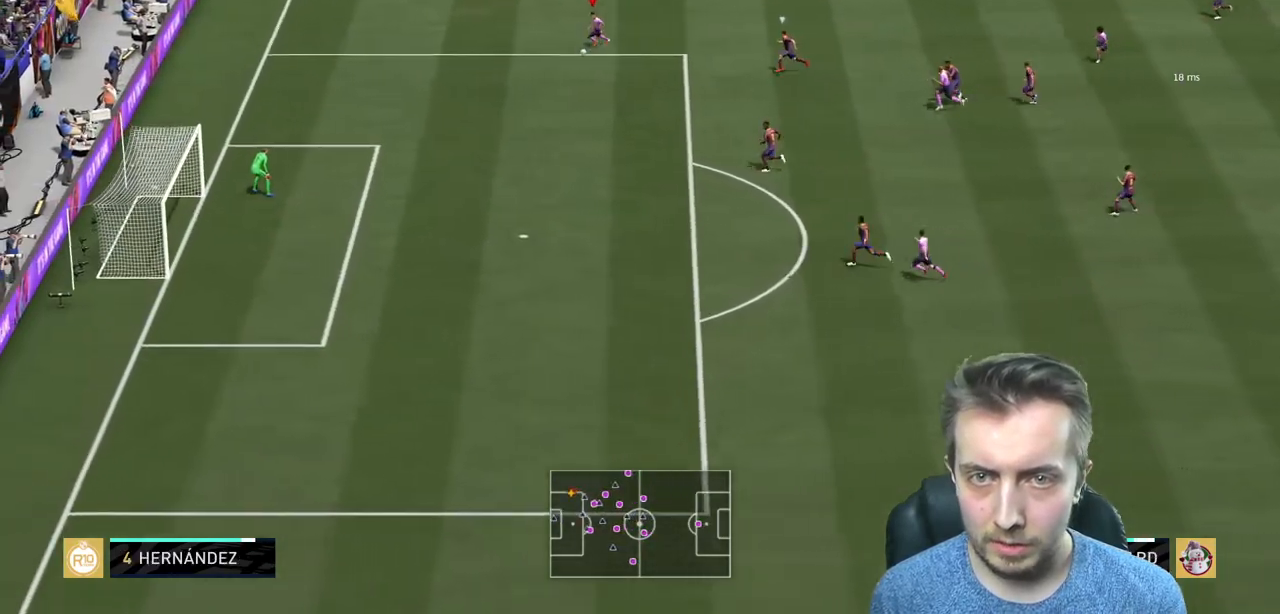
{"buttons": ["R2"], "left_stick": "down", "right_stick": "center", "events": [[266, "left_stick", "down"]]}